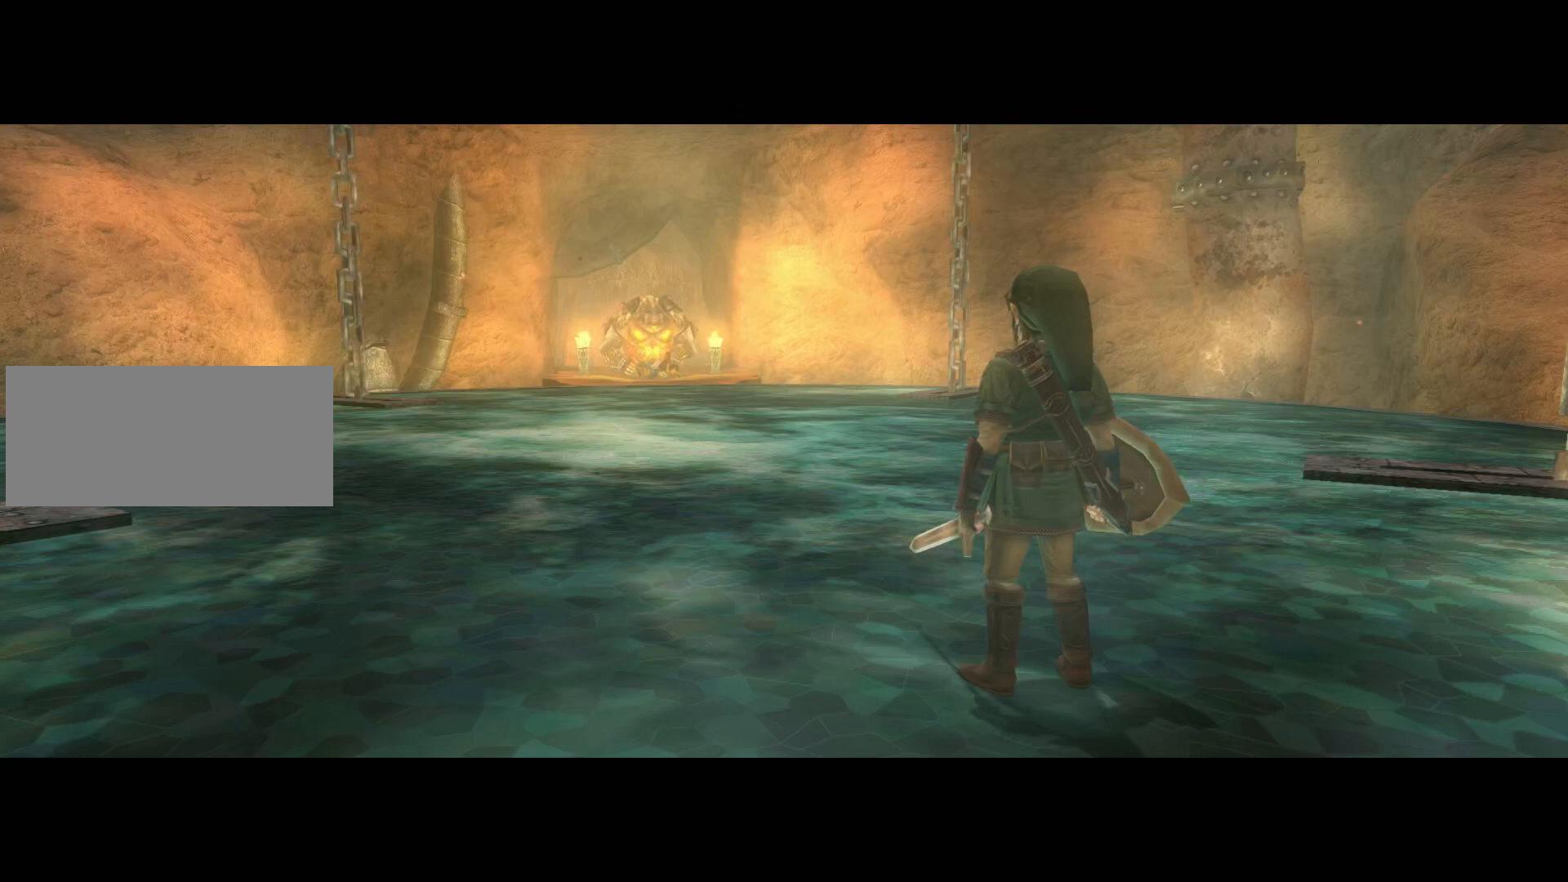
Gameplay with a controller (Xbox layout); each line is a JSON object with the inputs held at the frame after it. "events" lists button and stick changes between this image and that frame as [ms after this image, input, new state], when the widget could be followed in between. Not read: L3 R3.
{"buttons": [], "left_stick": "center", "right_stick": "center", "events": [[67, "START", "down"], [300, "START", "up"], [400, "START", "down"], [467, "START", "up"]]}
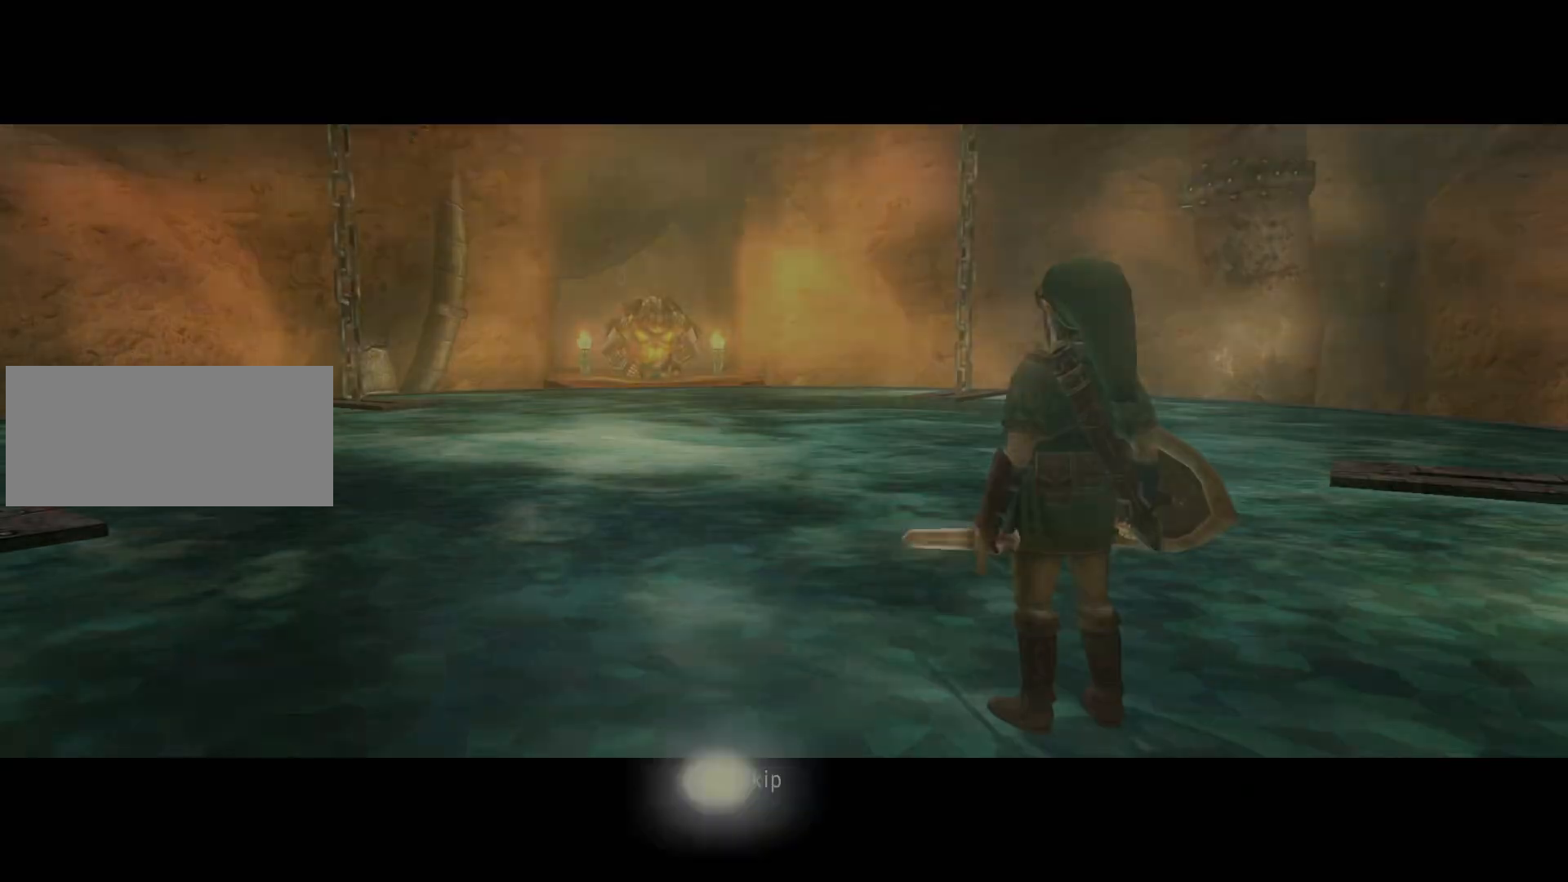
{"buttons": [], "left_stick": "center", "right_stick": "center", "events": []}
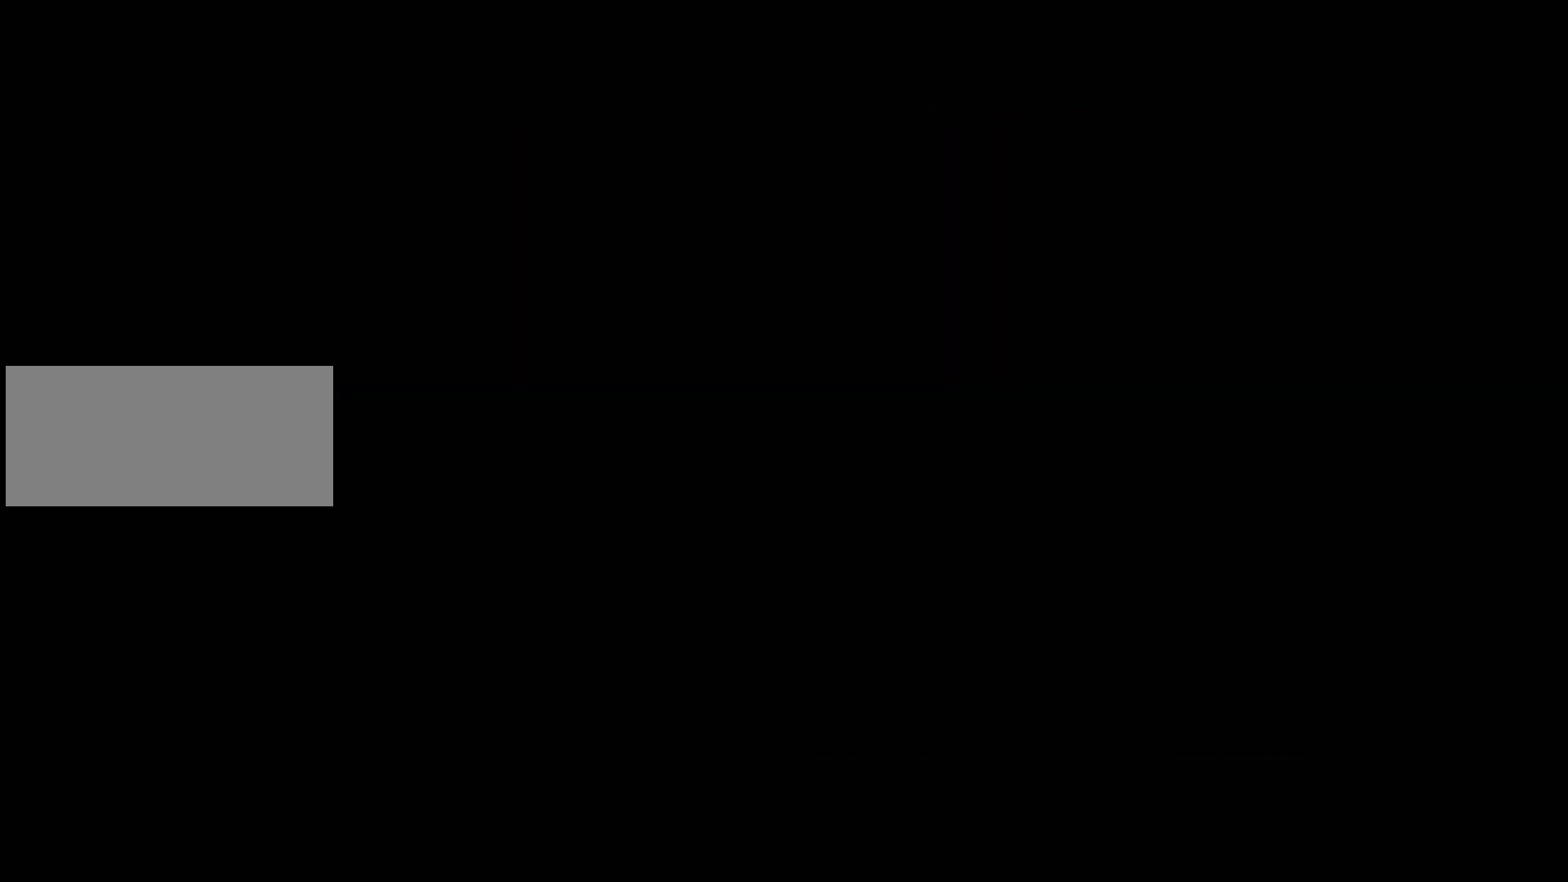
{"buttons": [], "left_stick": "center", "right_stick": "center", "events": []}
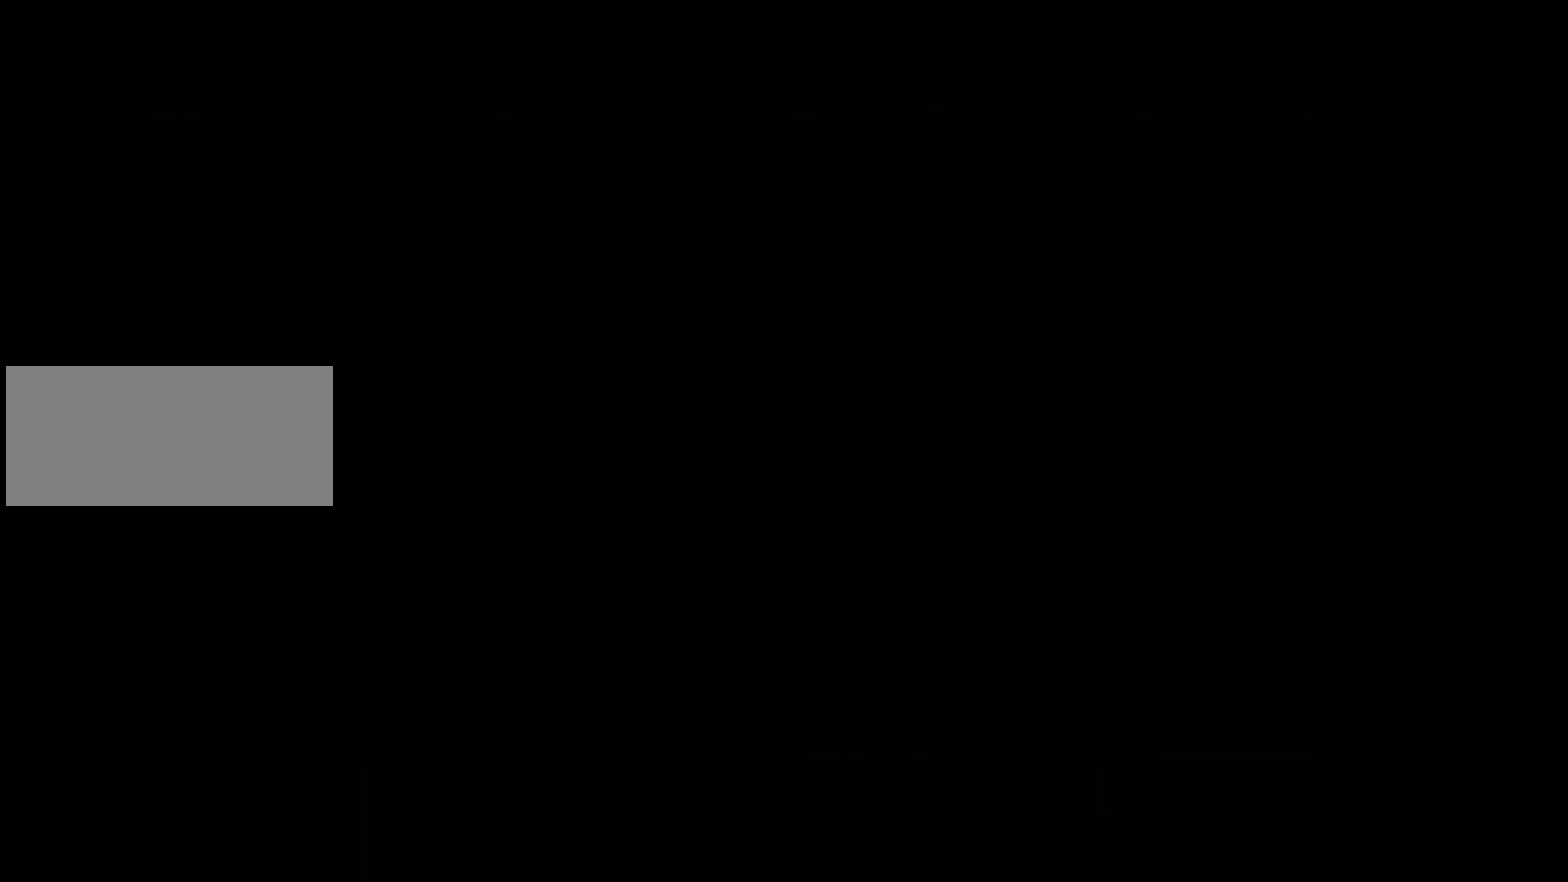
{"buttons": [], "left_stick": "center", "right_stick": "center", "events": []}
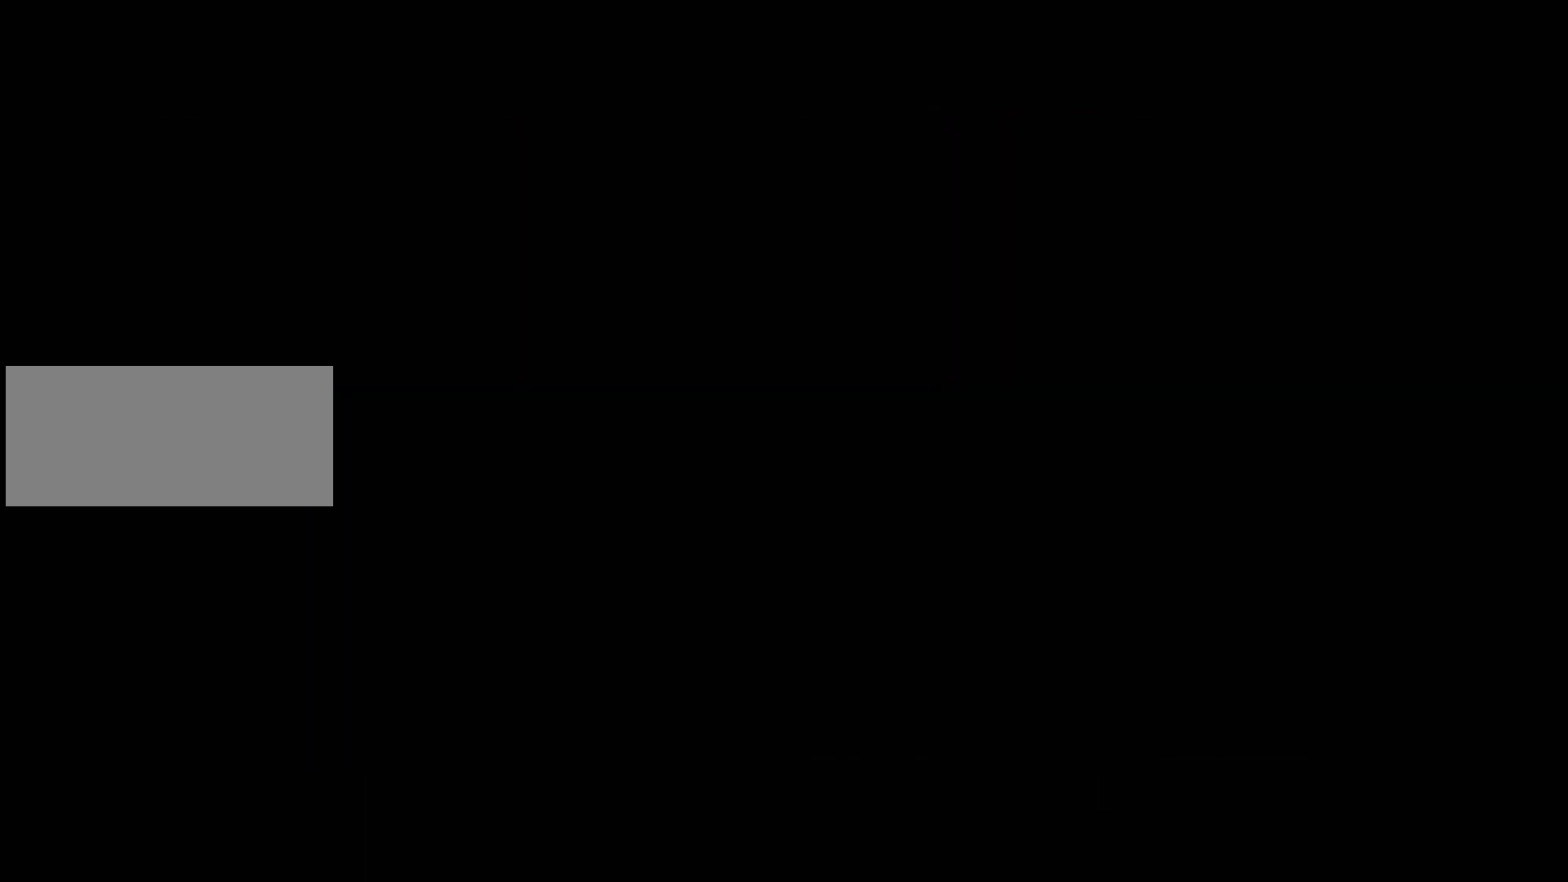
{"buttons": ["L2"], "left_stick": "center", "right_stick": "center", "events": [[67, "L2", "down"]]}
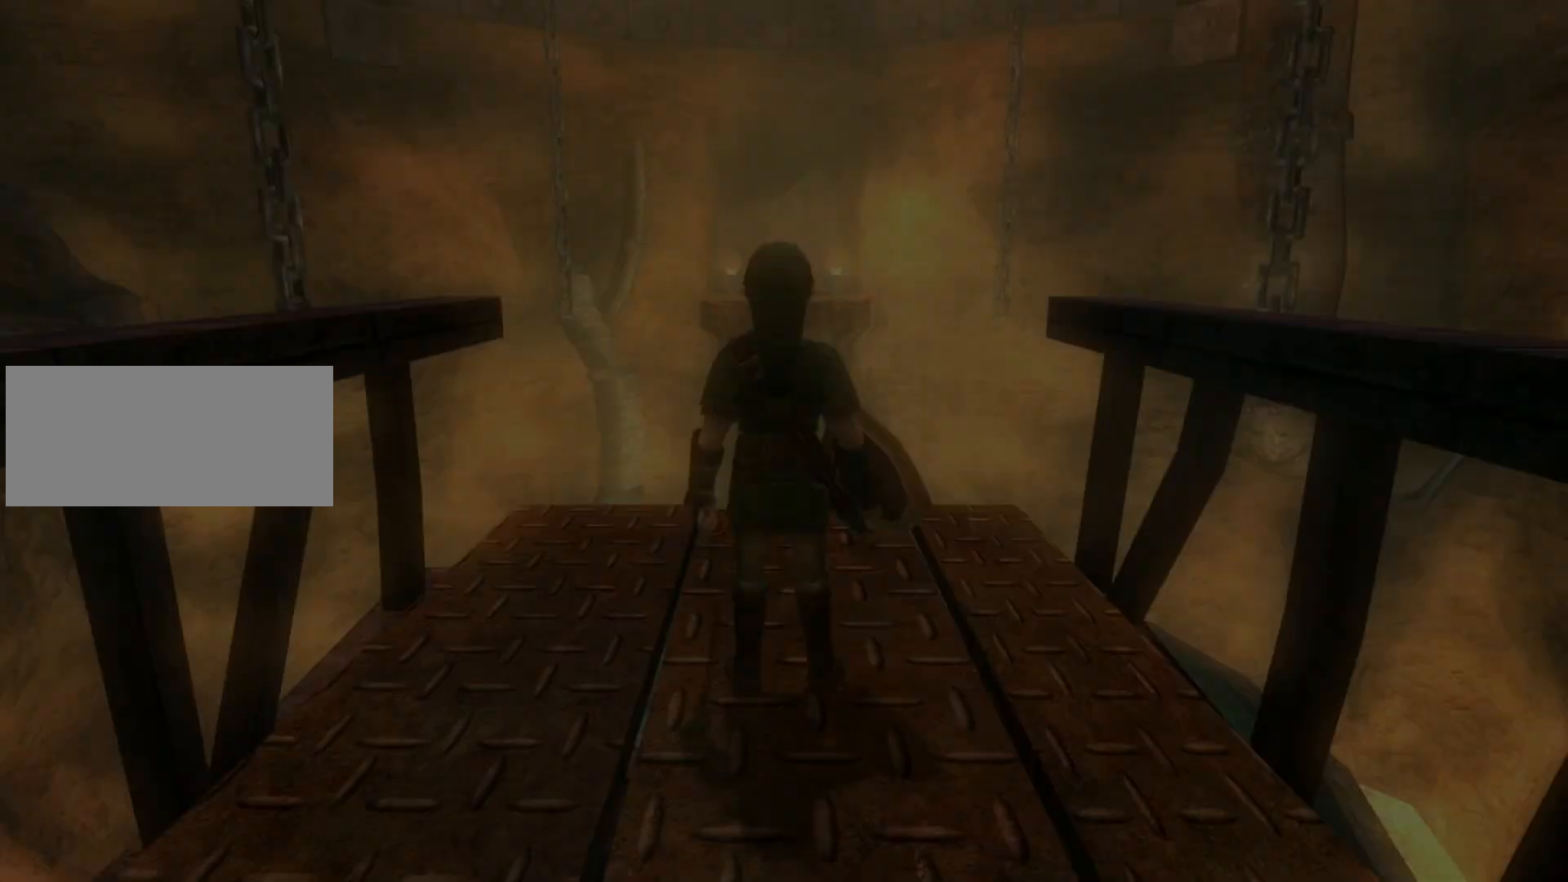
{"buttons": ["L2"], "left_stick": "center", "right_stick": "center", "events": [[267, "B", "down"], [333, "B", "up"], [400, "B", "down"], [433, "B", "up"]]}
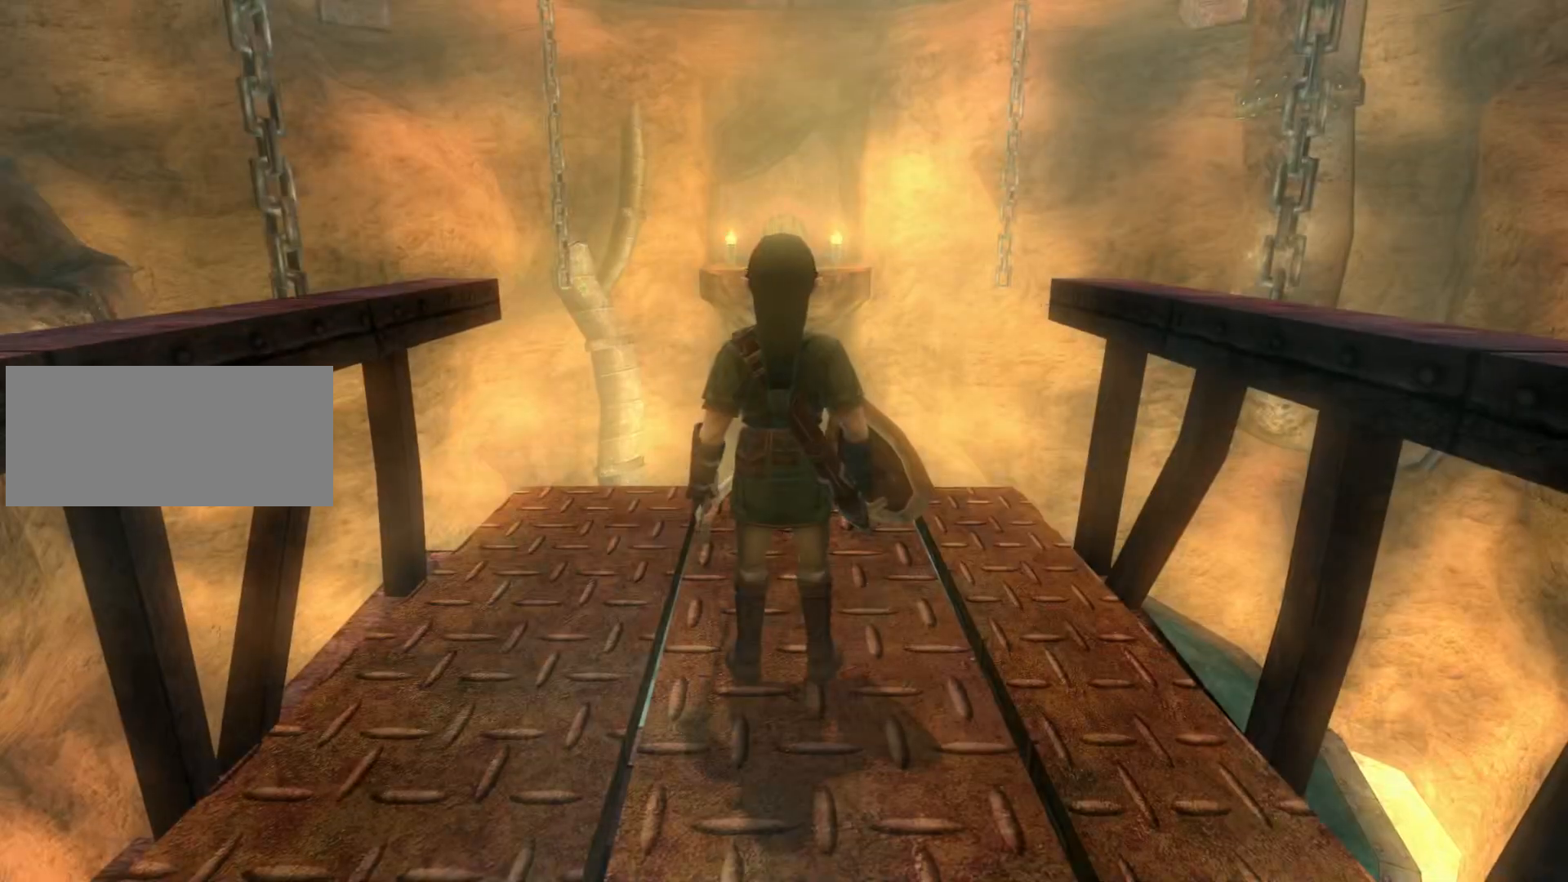
{"buttons": ["L2"], "left_stick": "center", "right_stick": "center", "events": [[167, "B", "down"], [233, "B", "up"], [400, "B", "down"], [500, "B", "up"]]}
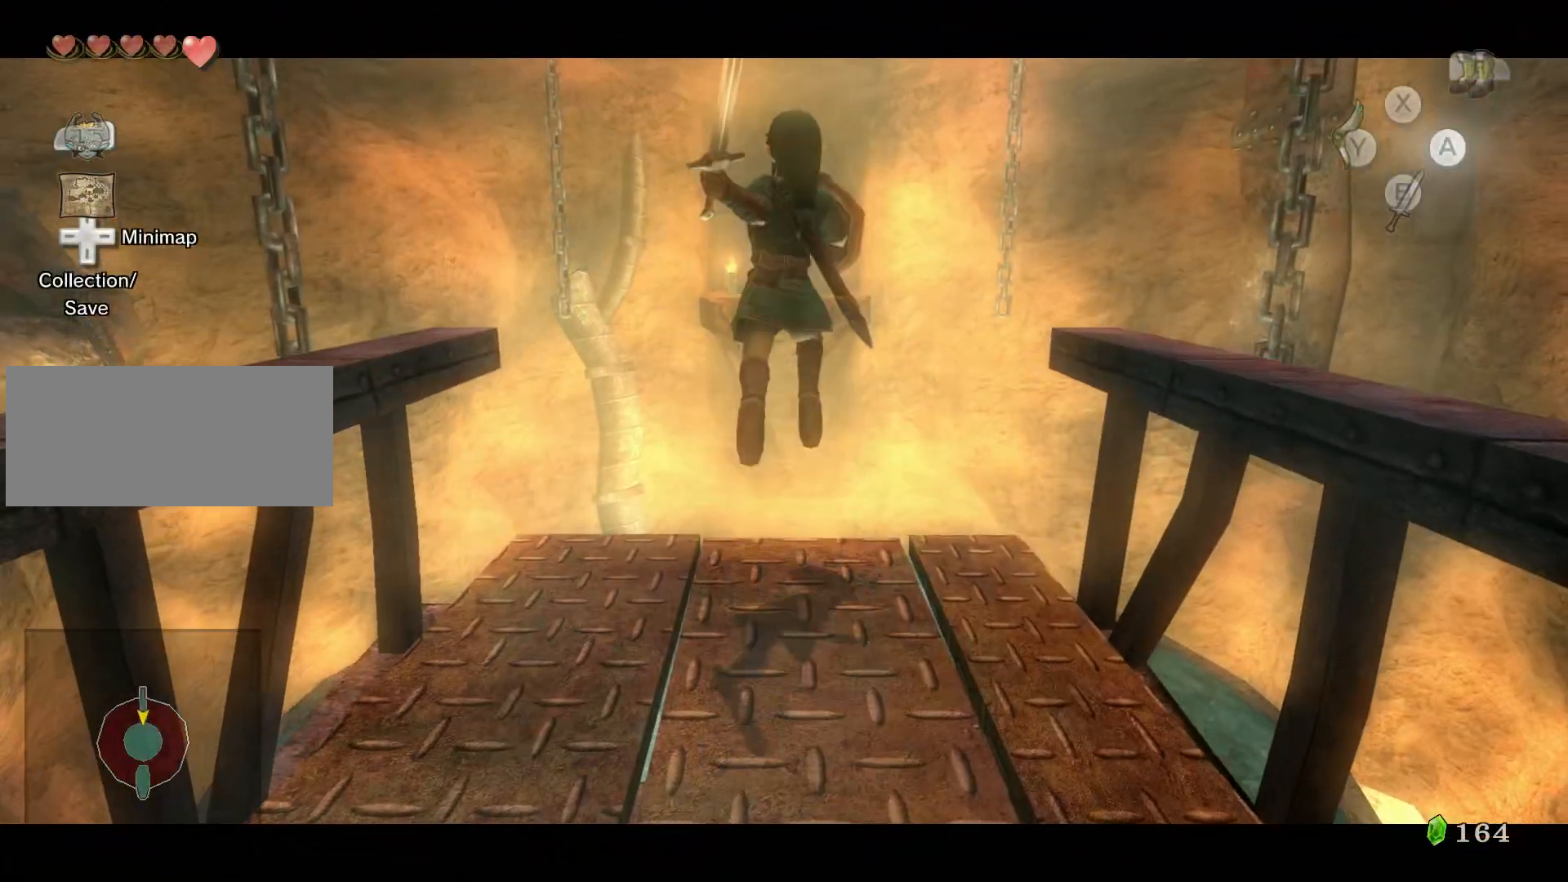
{"buttons": ["L2"], "left_stick": "center", "right_stick": "center", "events": [[33, "B", "down"], [67, "B", "up"], [267, "B", "down"], [333, "B", "up"]]}
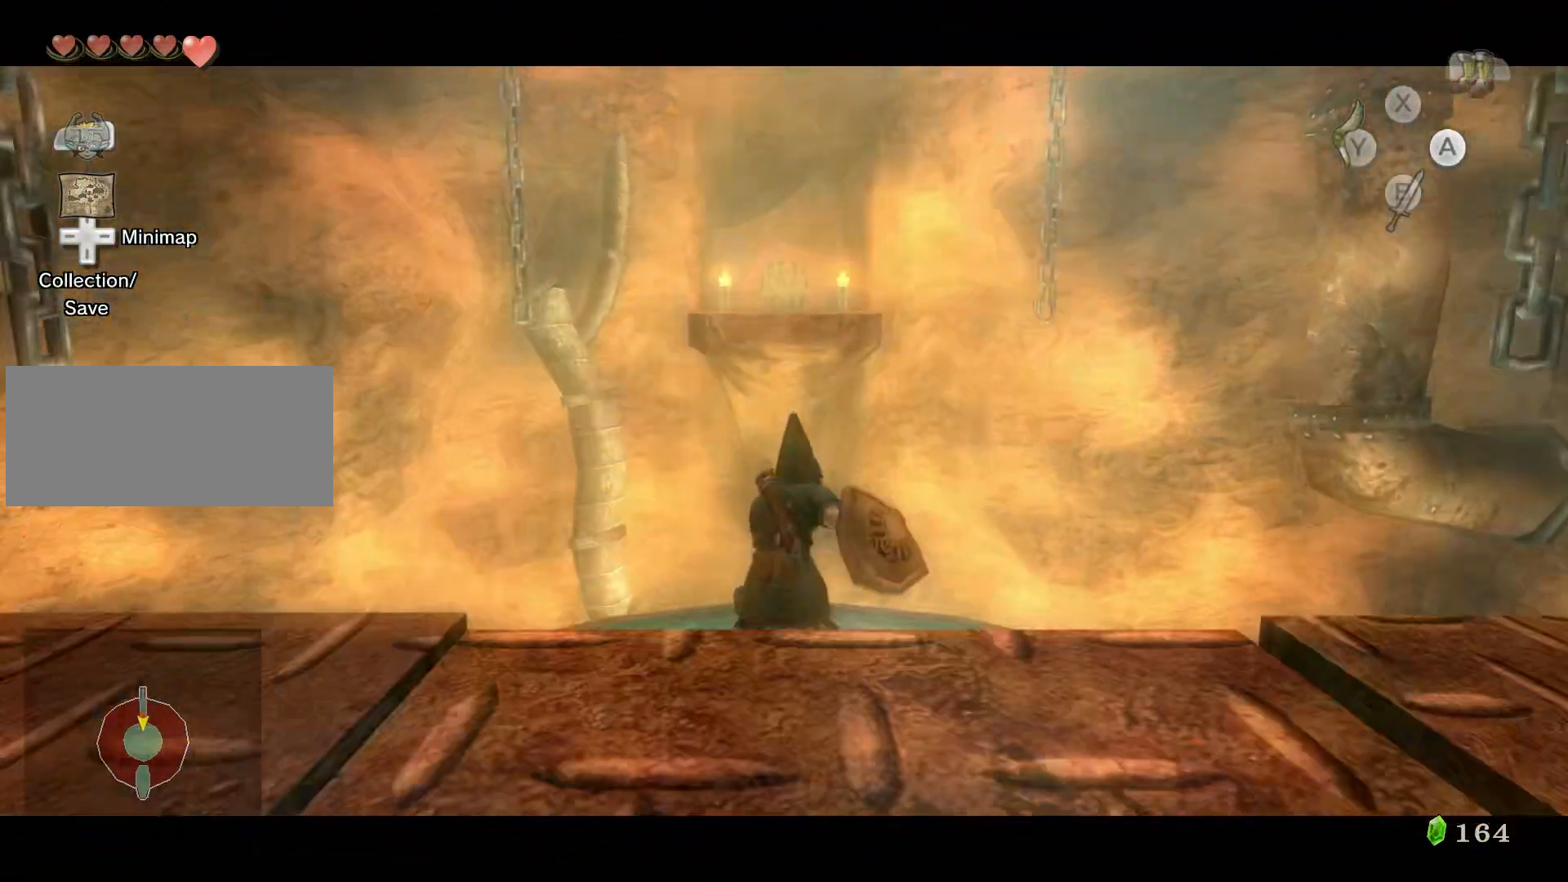
{"buttons": ["L2"], "left_stick": "center", "right_stick": "center", "events": [[33, "B", "down"], [133, "B", "up"]]}
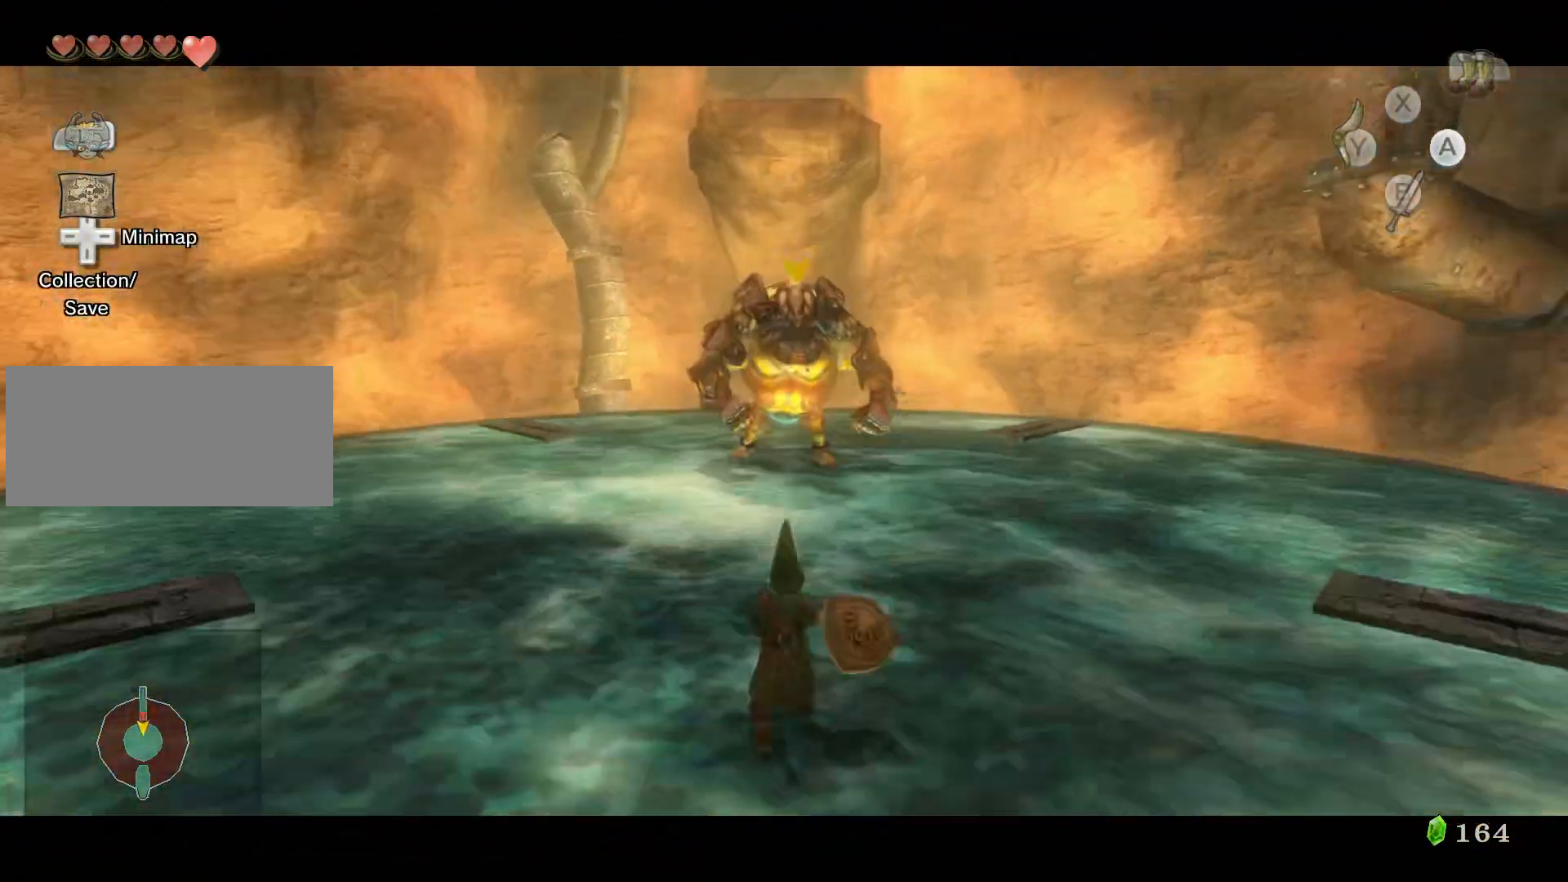
{"buttons": ["L2"], "left_stick": "center", "right_stick": "center", "events": []}
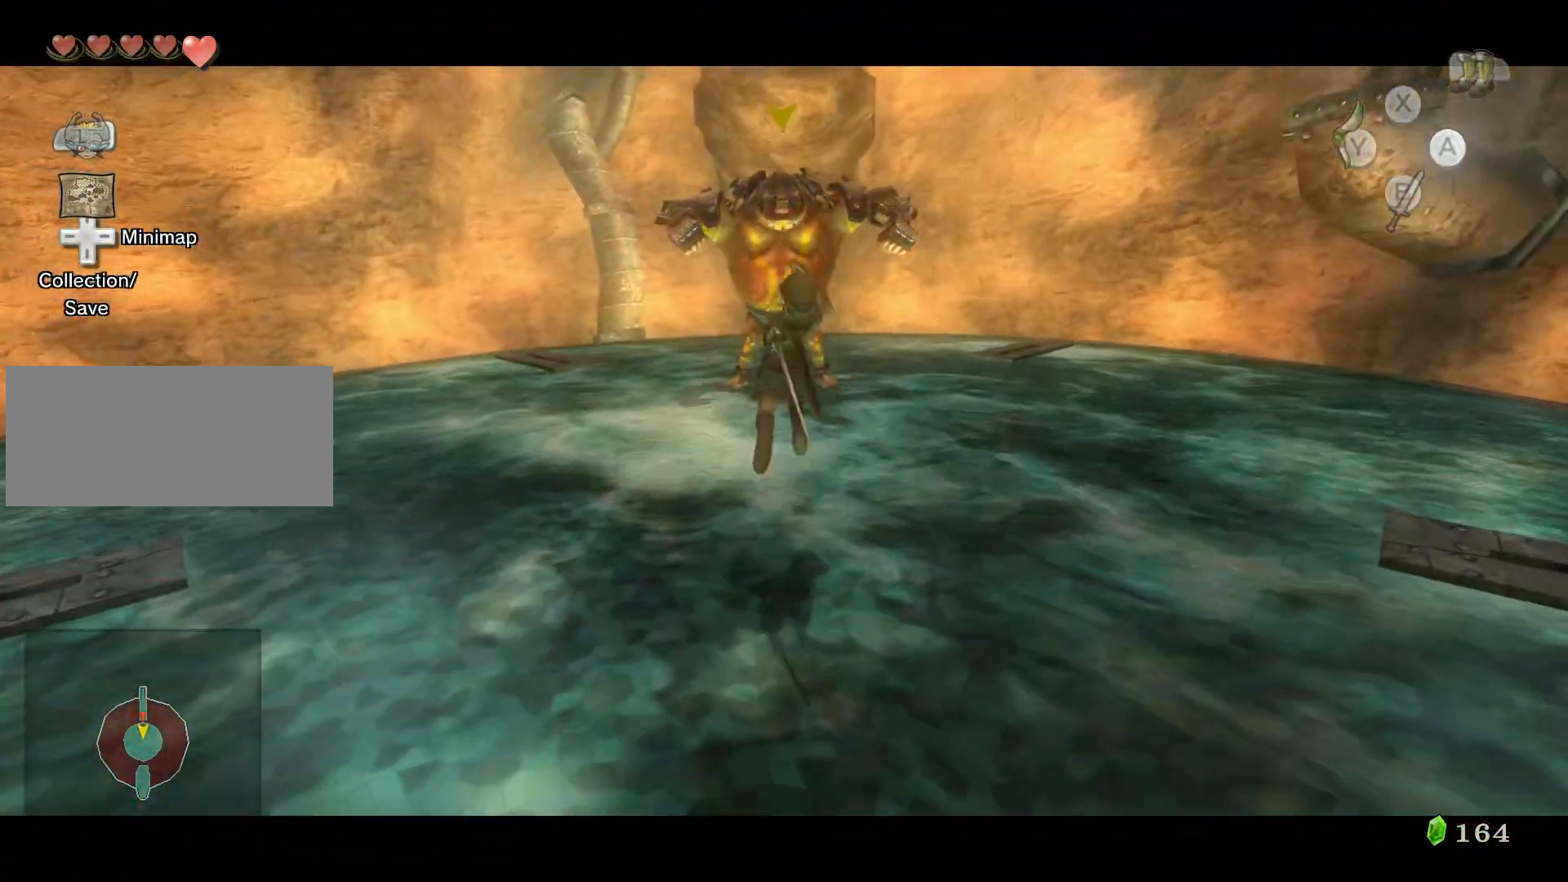
{"buttons": ["L2"], "left_stick": "center", "right_stick": "center", "events": [[100, "B", "down"], [133, "B", "up"], [167, "B", "down"], [233, "B", "up"], [300, "B", "down"], [367, "B", "up"], [433, "B", "down"], [467, "B", "up"]]}
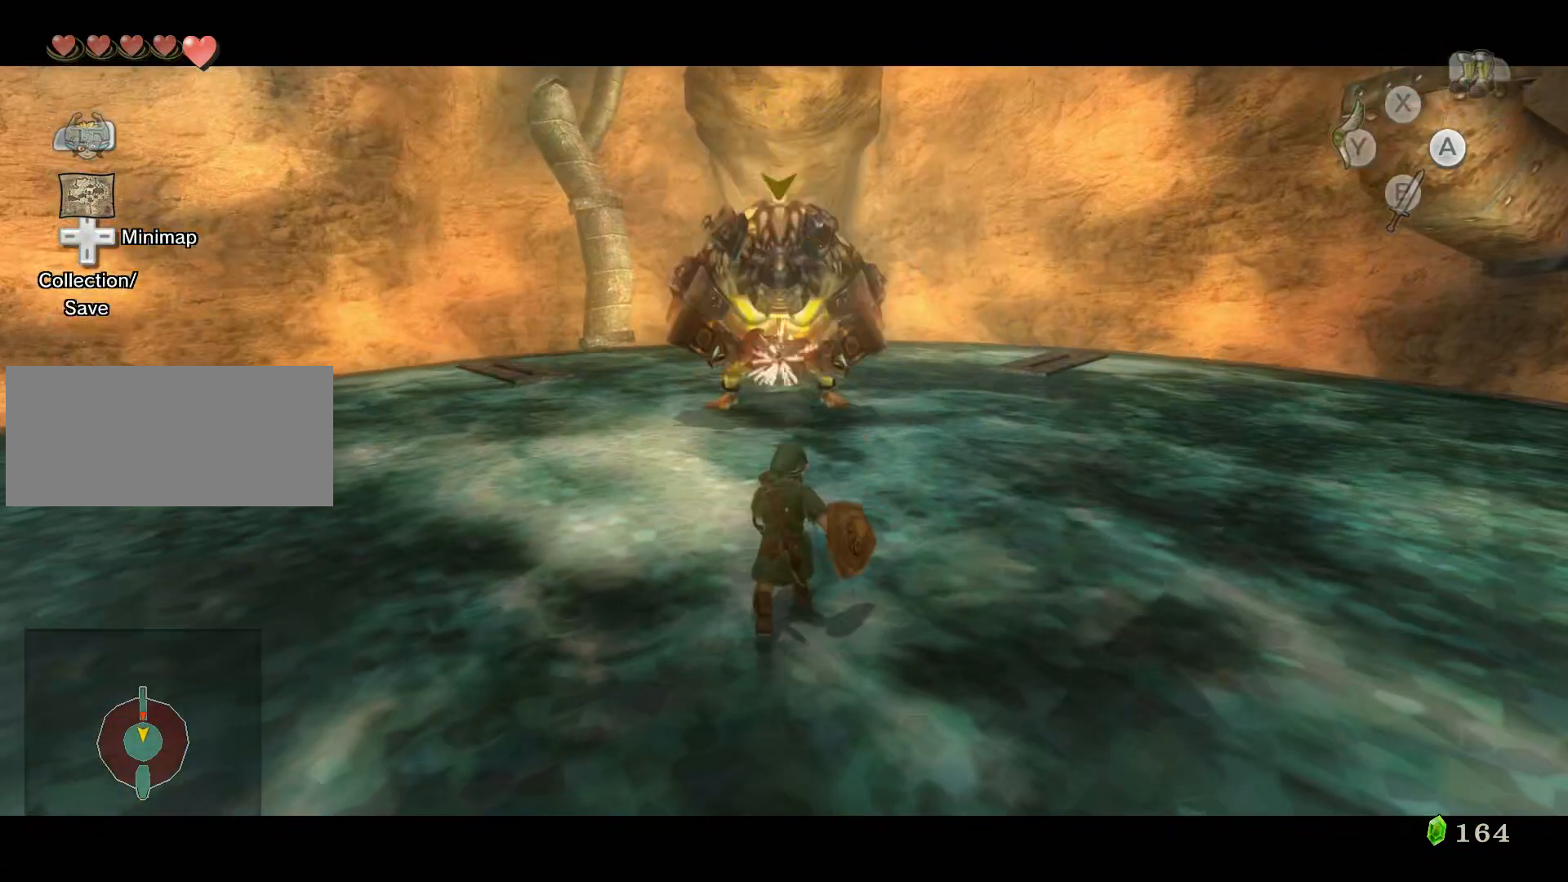
{"buttons": ["L2"], "left_stick": "center", "right_stick": "center", "events": [[200, "B", "down"], [267, "B", "up"]]}
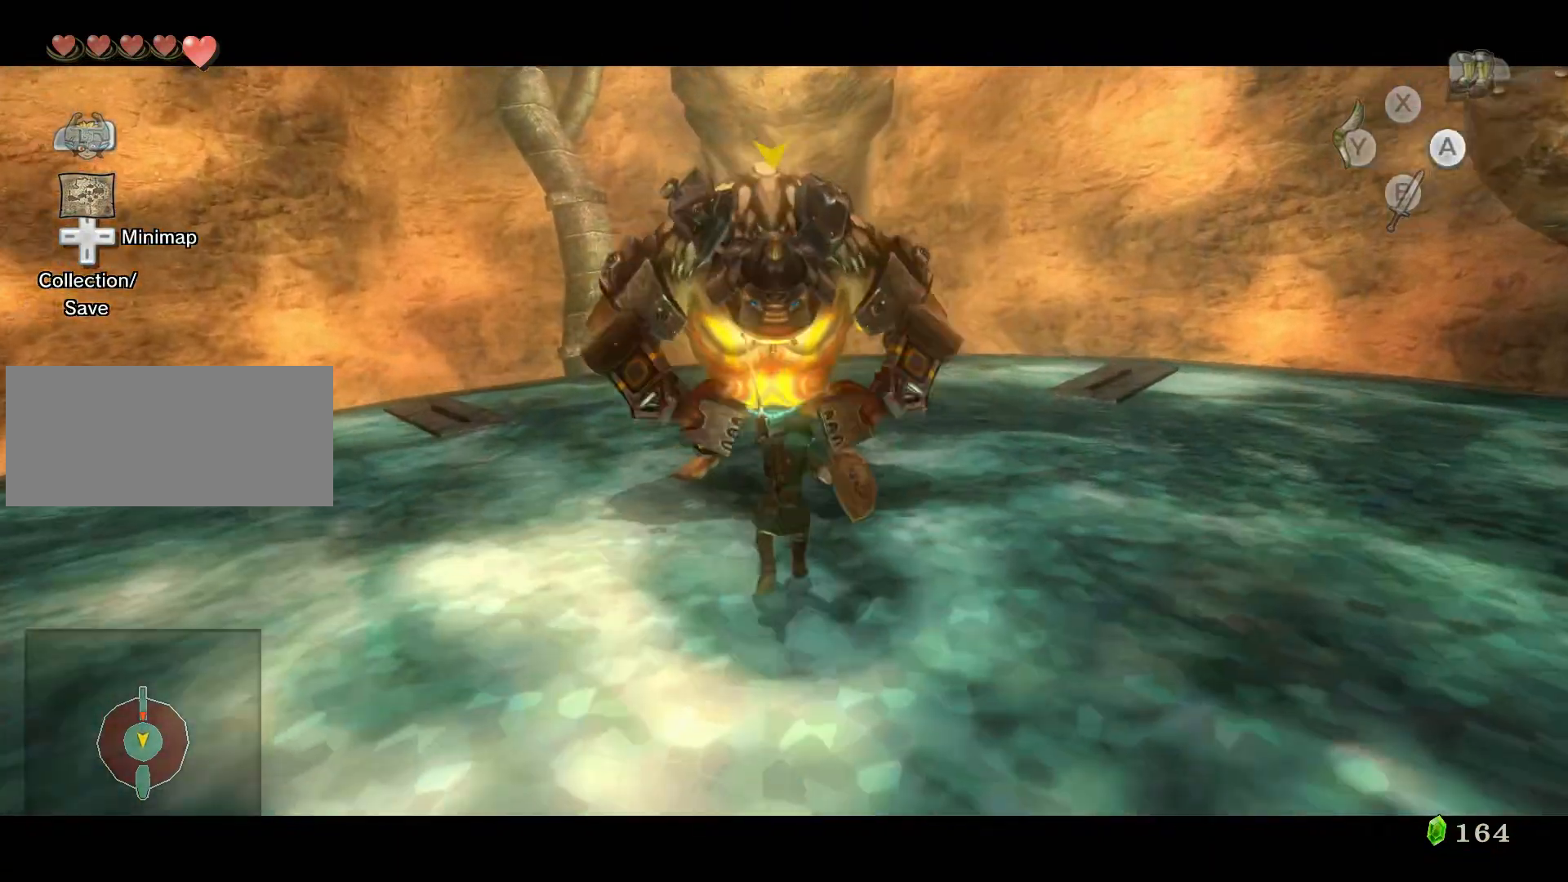
{"buttons": ["L2"], "left_stick": "down", "right_stick": "center", "events": [[433, "B", "down"], [433, "left_stick", "down"], [500, "B", "up"]]}
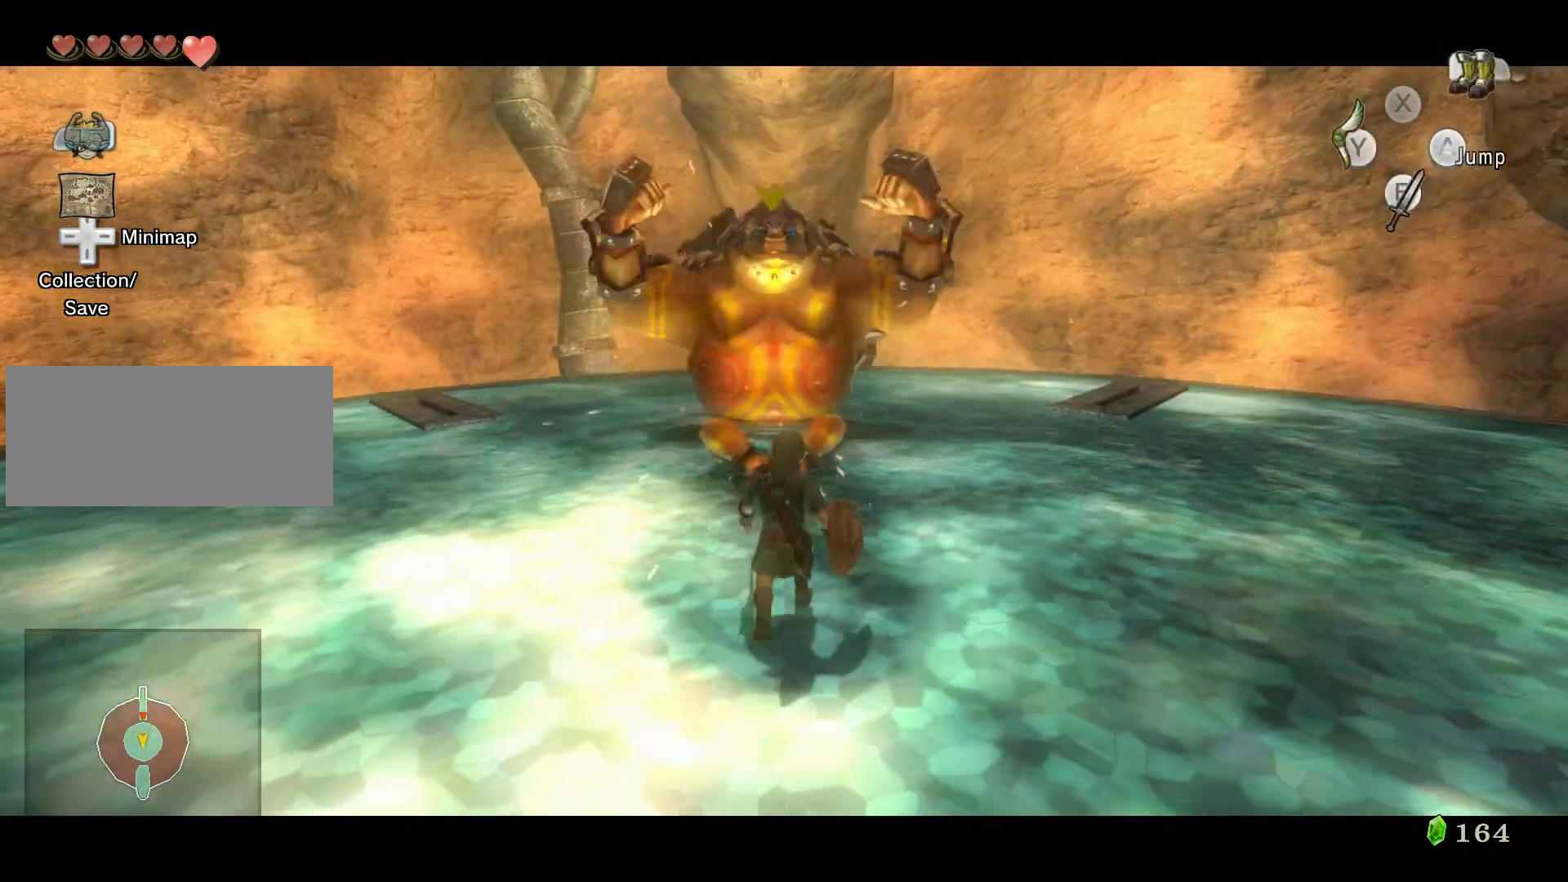
{"buttons": ["L2"], "left_stick": "down", "right_stick": "center", "events": [[67, "left_stick", "center"], [467, "left_stick", "down"]]}
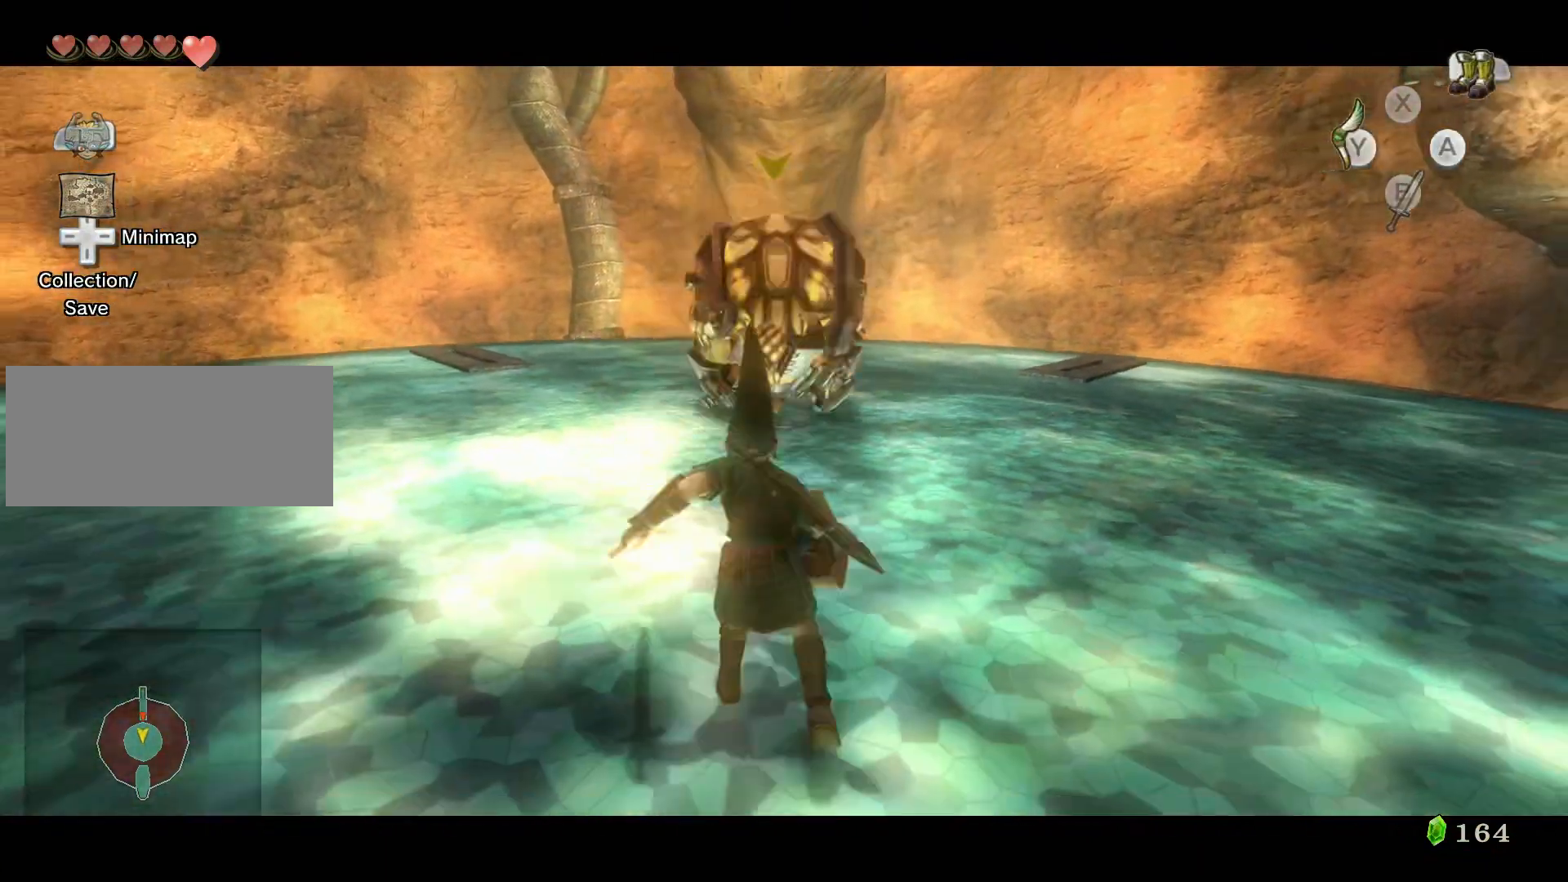
{"buttons": ["L2"], "left_stick": "center", "right_stick": "center", "events": [[33, "B", "down"], [100, "B", "up"], [167, "left_stick", "center"]]}
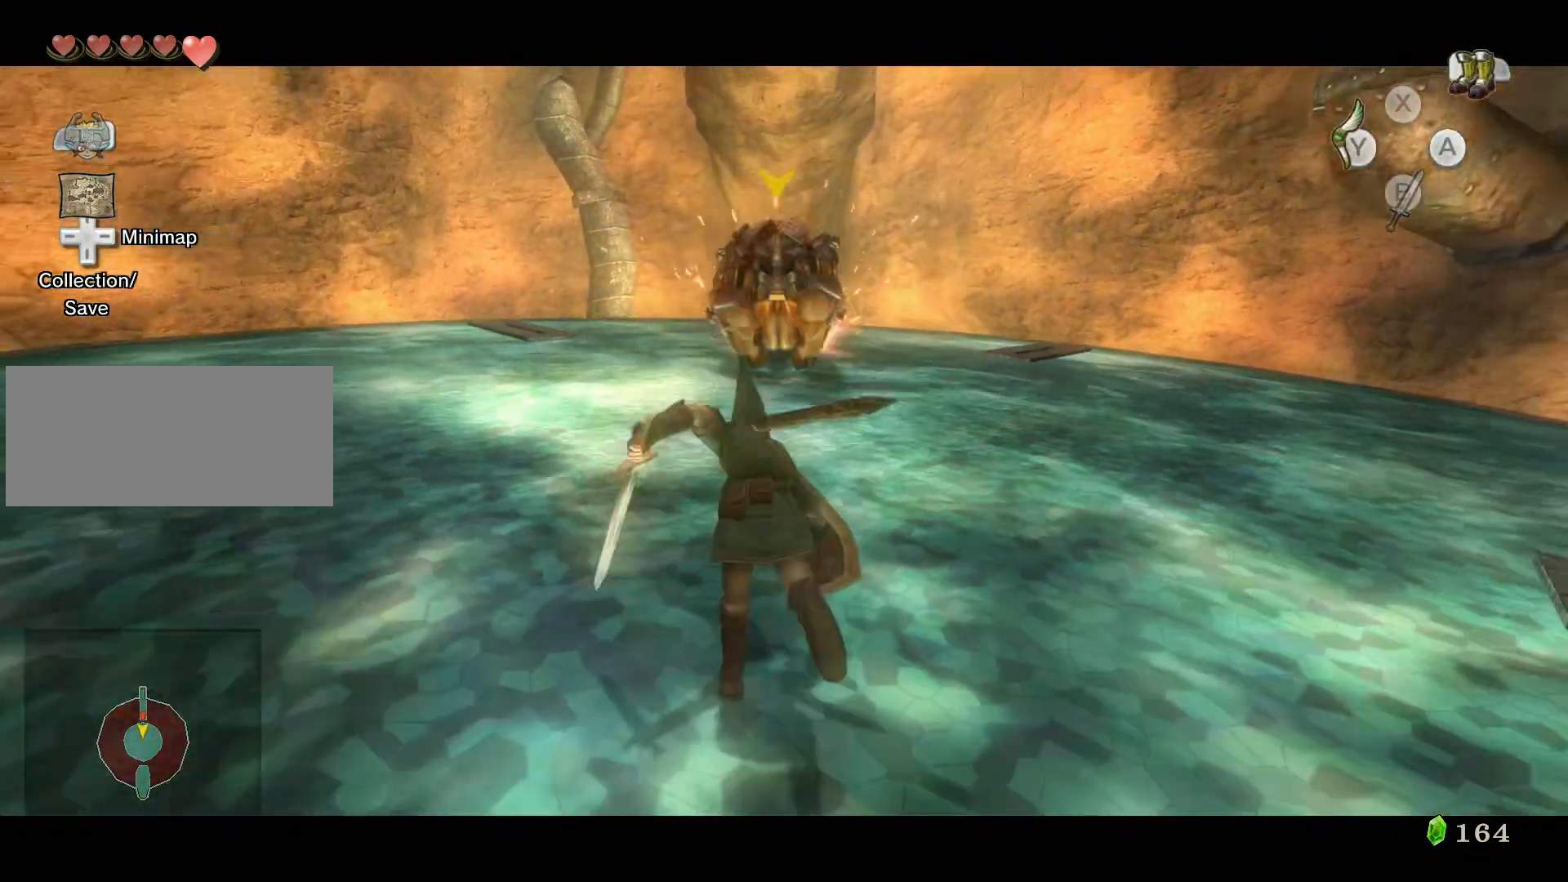
{"buttons": ["L2"], "left_stick": "center", "right_stick": "center", "events": [[33, "left_stick", "down"], [100, "B", "down"], [167, "B", "up"], [233, "left_stick", "center"], [333, "R1", "down"], [433, "R1", "up"]]}
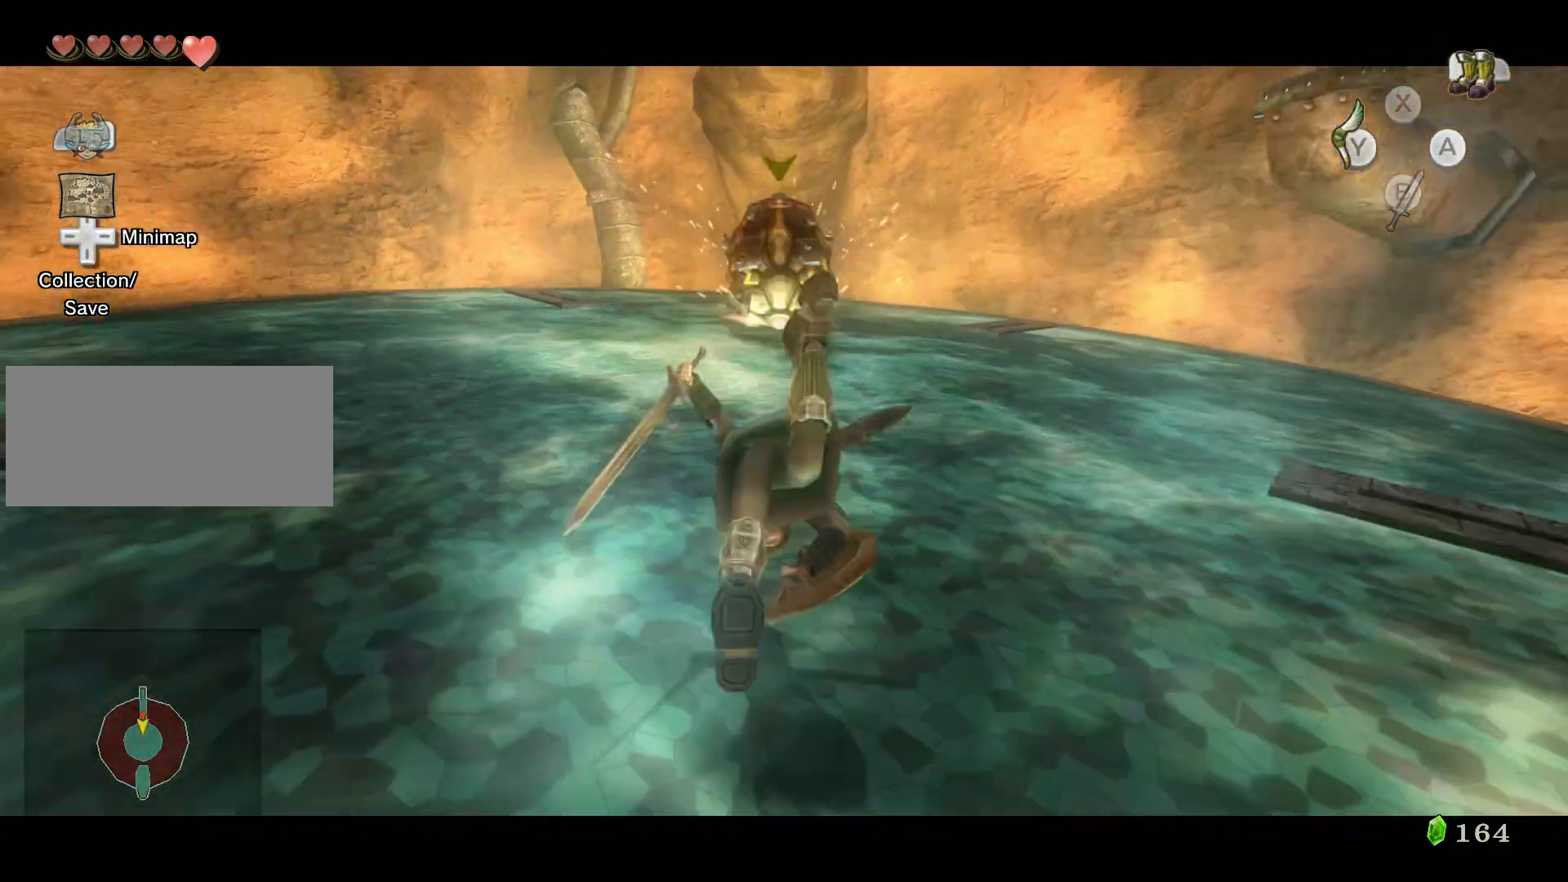
{"buttons": ["L2"], "left_stick": "center", "right_stick": "center", "events": []}
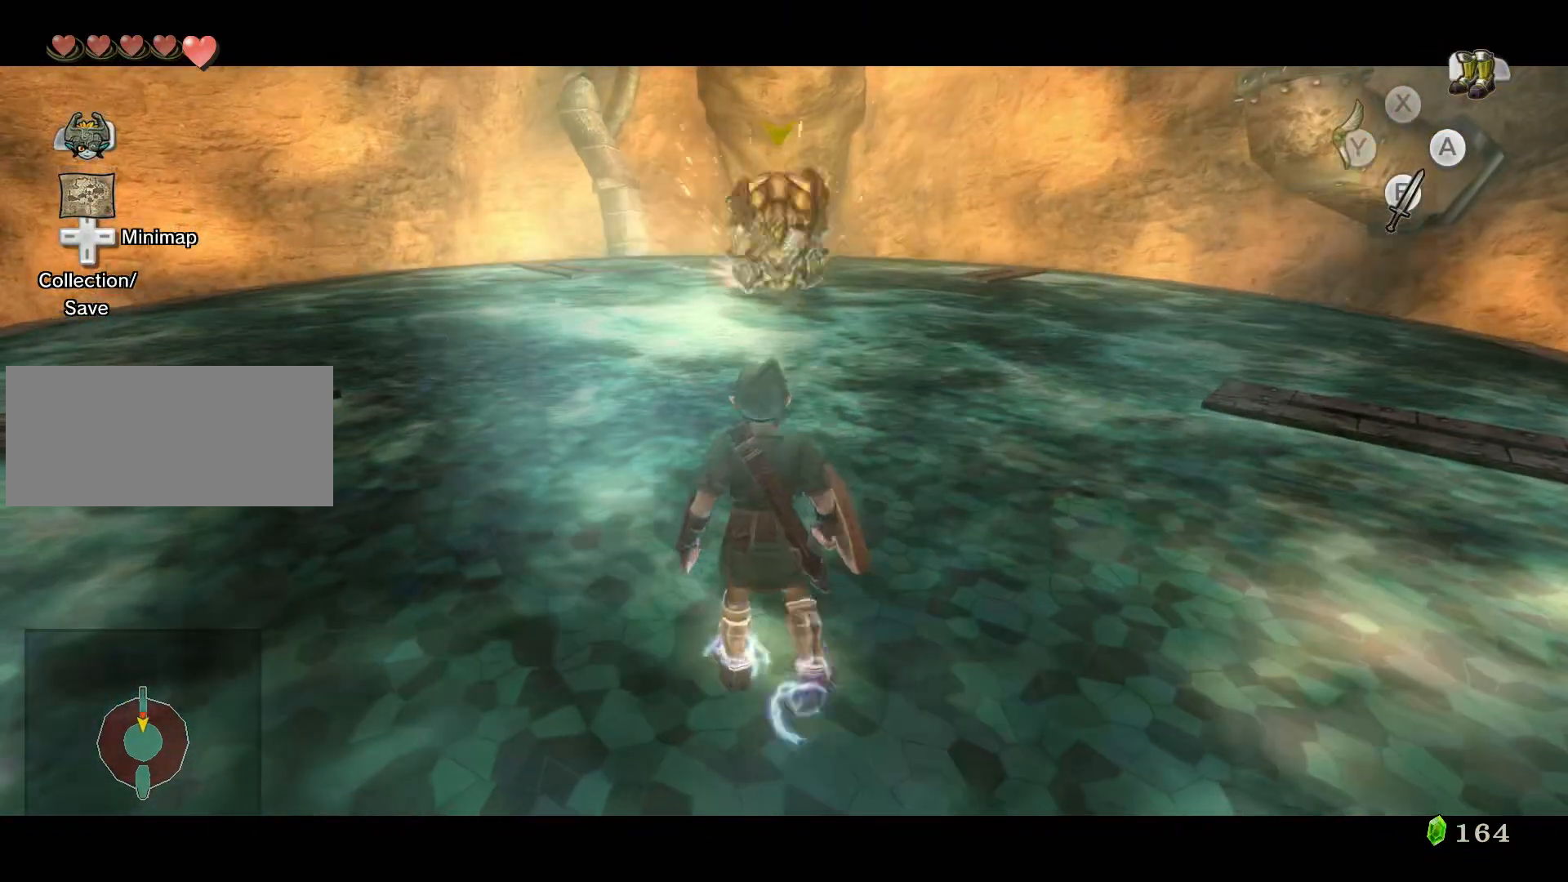
{"buttons": ["L2"], "left_stick": "center", "right_stick": "center", "events": []}
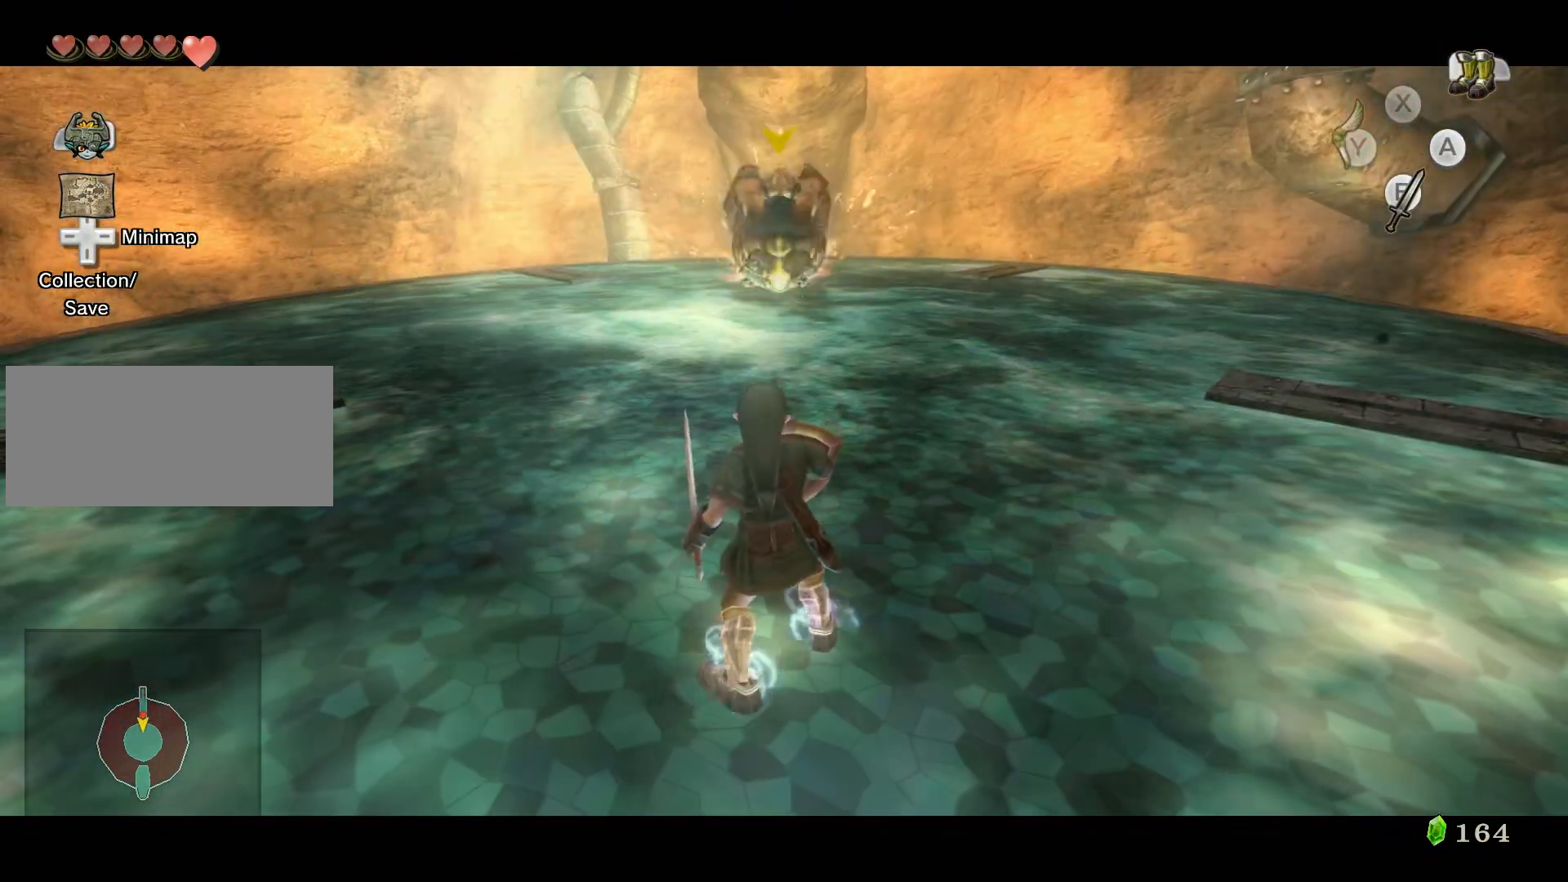
{"buttons": ["L2"], "left_stick": "center", "right_stick": "center", "events": []}
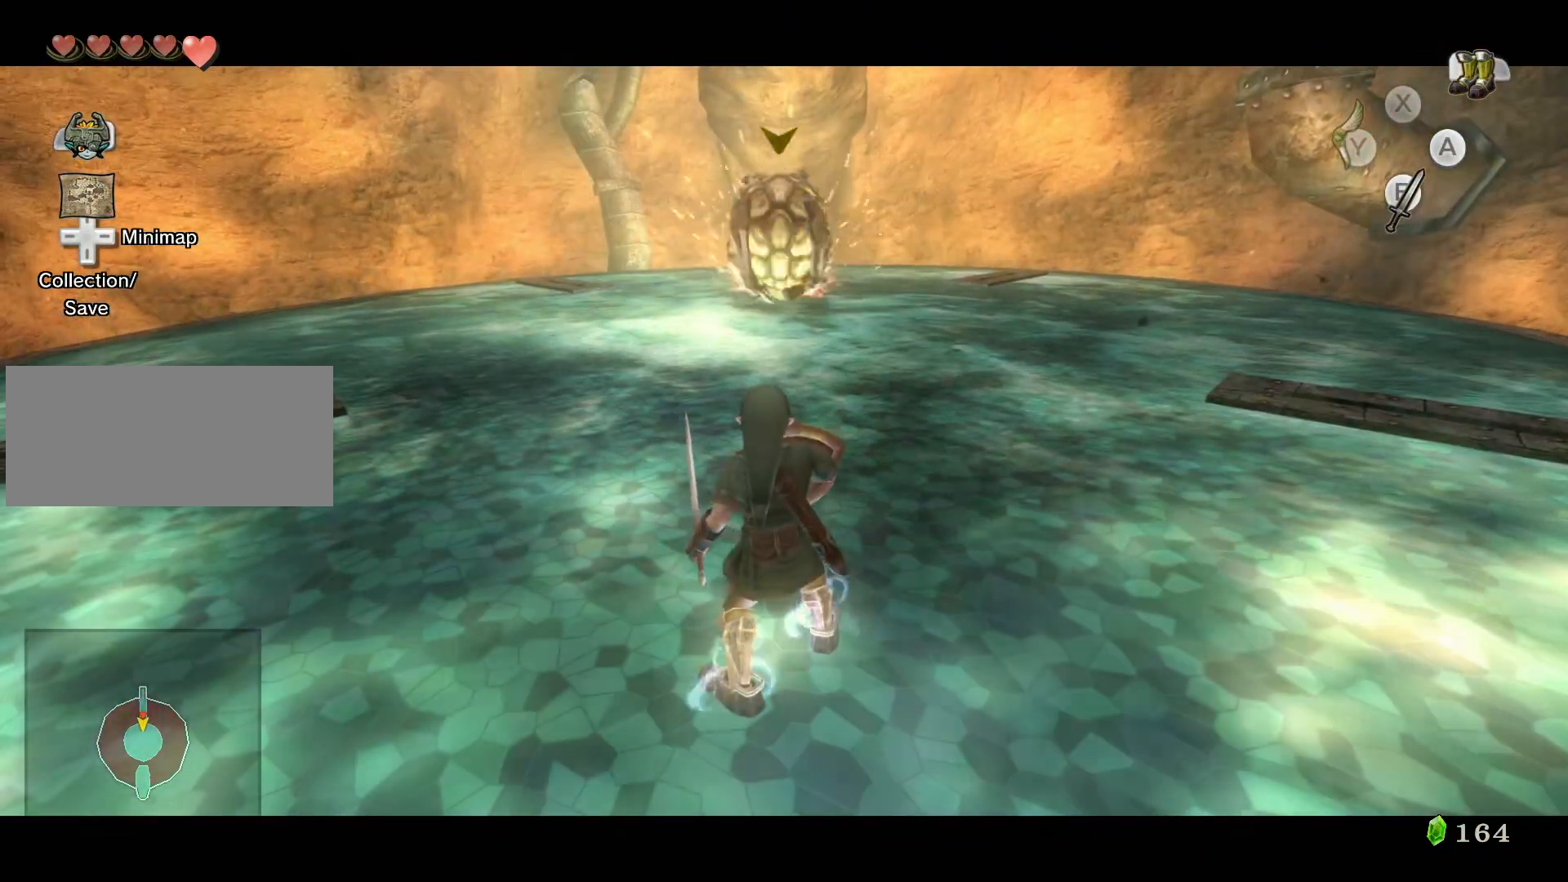
{"buttons": ["L2"], "left_stick": "center", "right_stick": "center", "events": []}
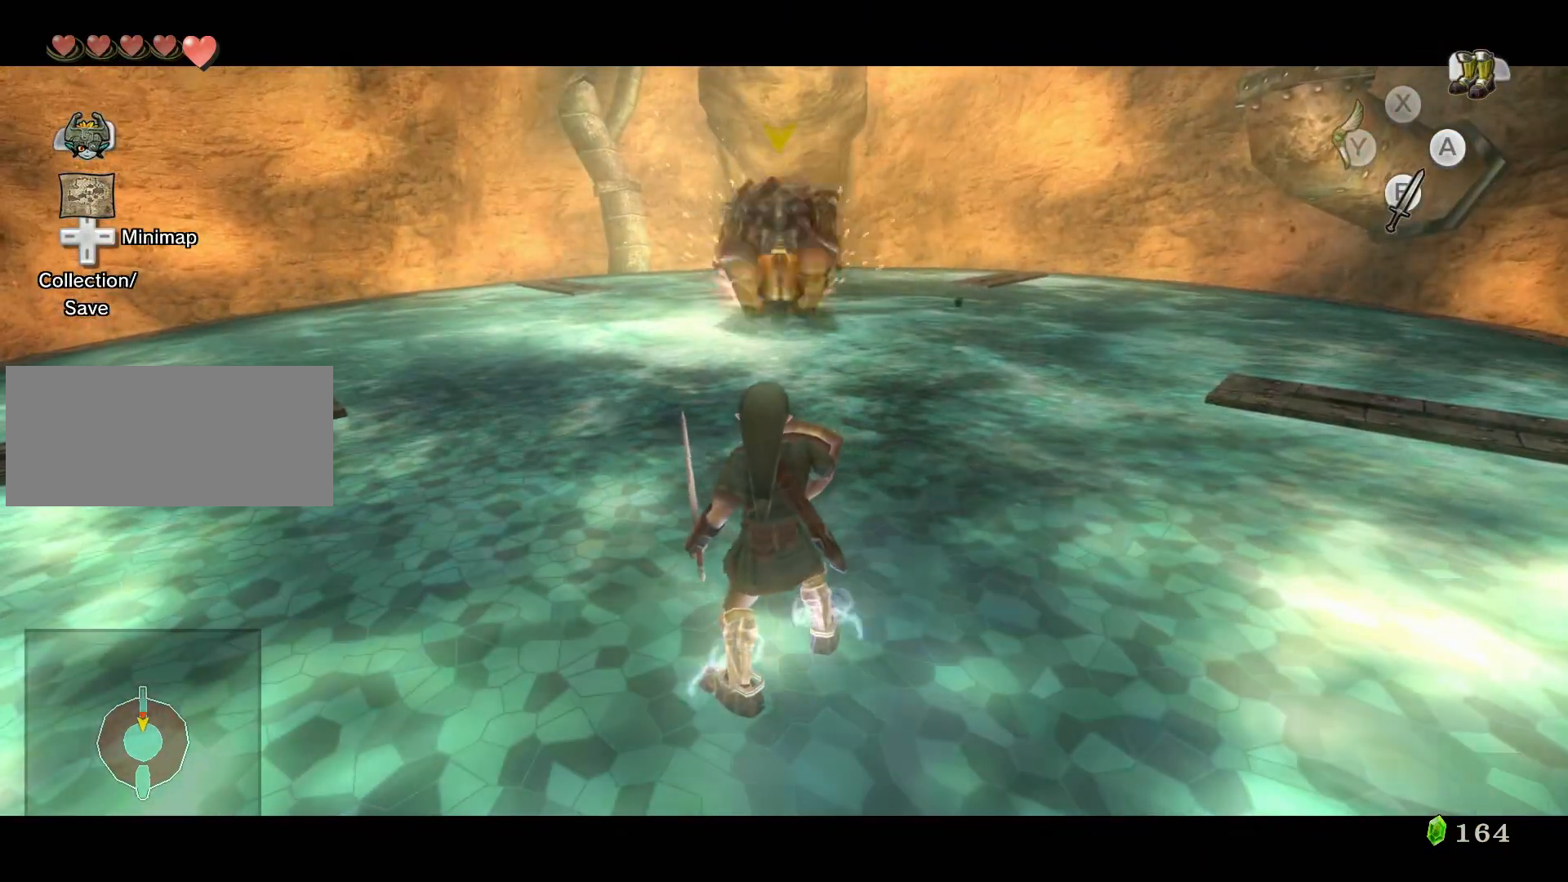
{"buttons": ["L2"], "left_stick": "center", "right_stick": "center", "events": []}
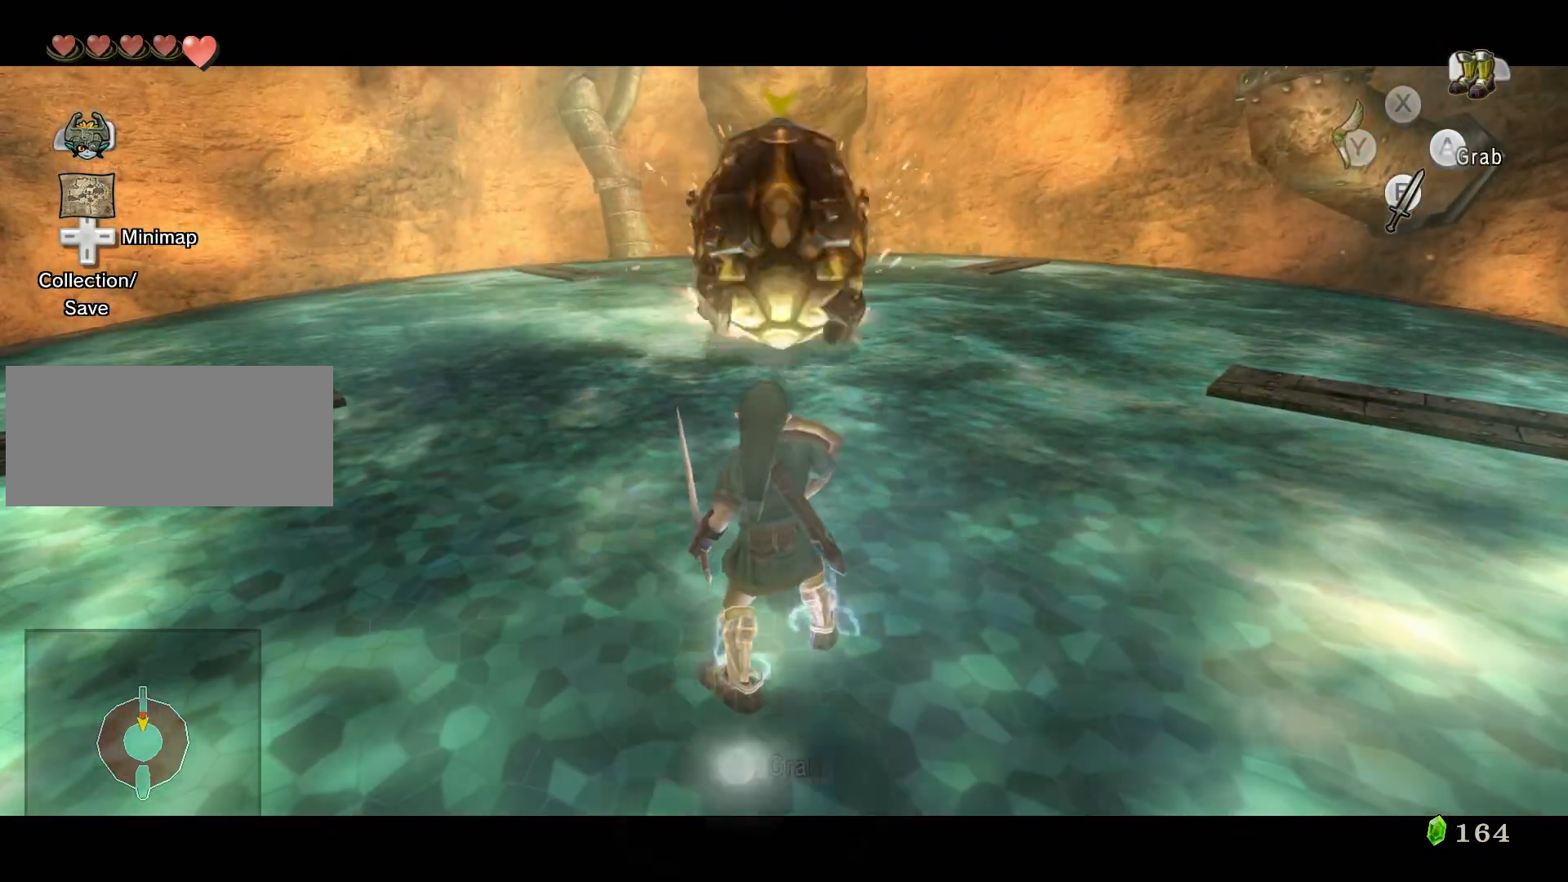
{"buttons": ["L2"], "left_stick": "center", "right_stick": "center", "events": []}